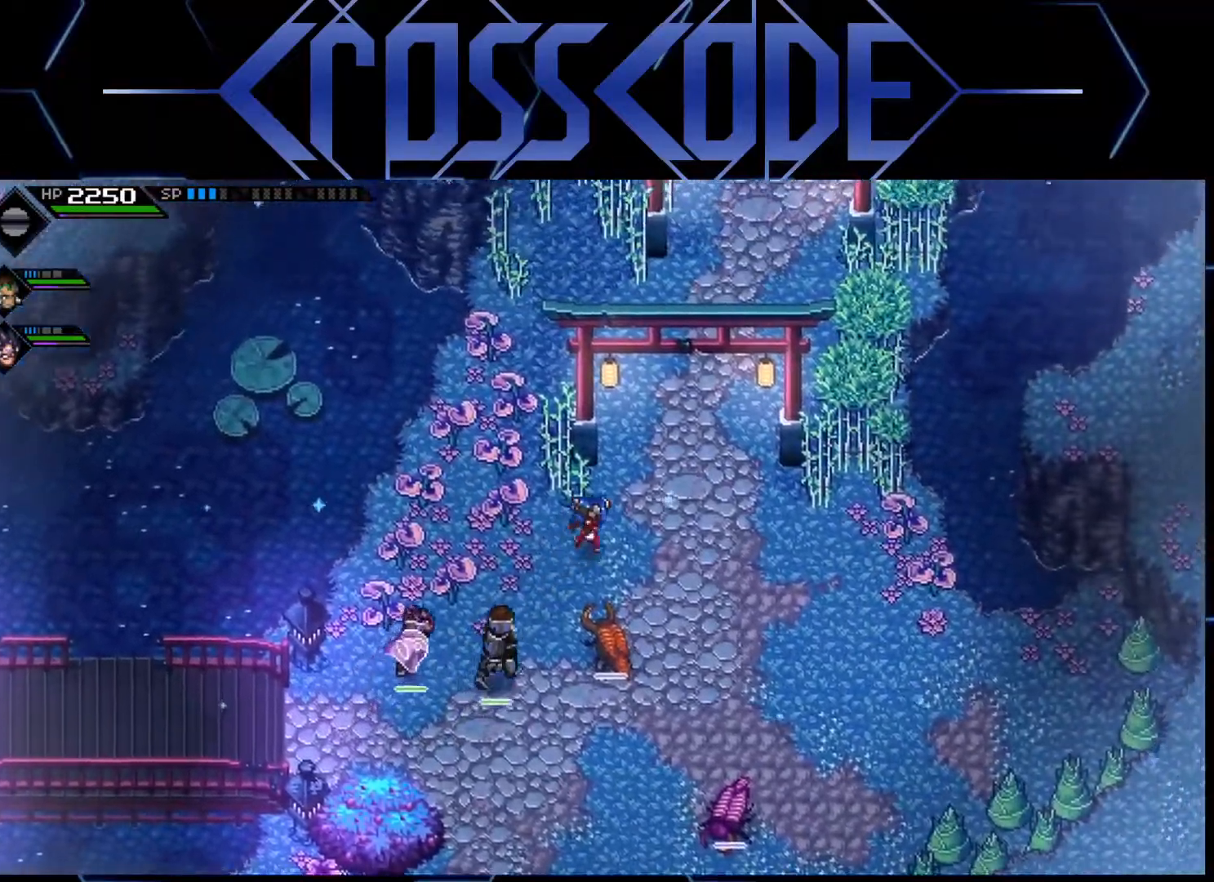
Gameplay with a controller (Xbox layout); each line is a JSON object with the inputs held at the frame after it. "events" lists button and stick changes between this image and that frame as [ms after this image, input, new state], when the widget could be followed in between.
{"buttons": [], "left_stick": "up", "right_stick": "center", "events": [[300, "left_stick", "up"]]}
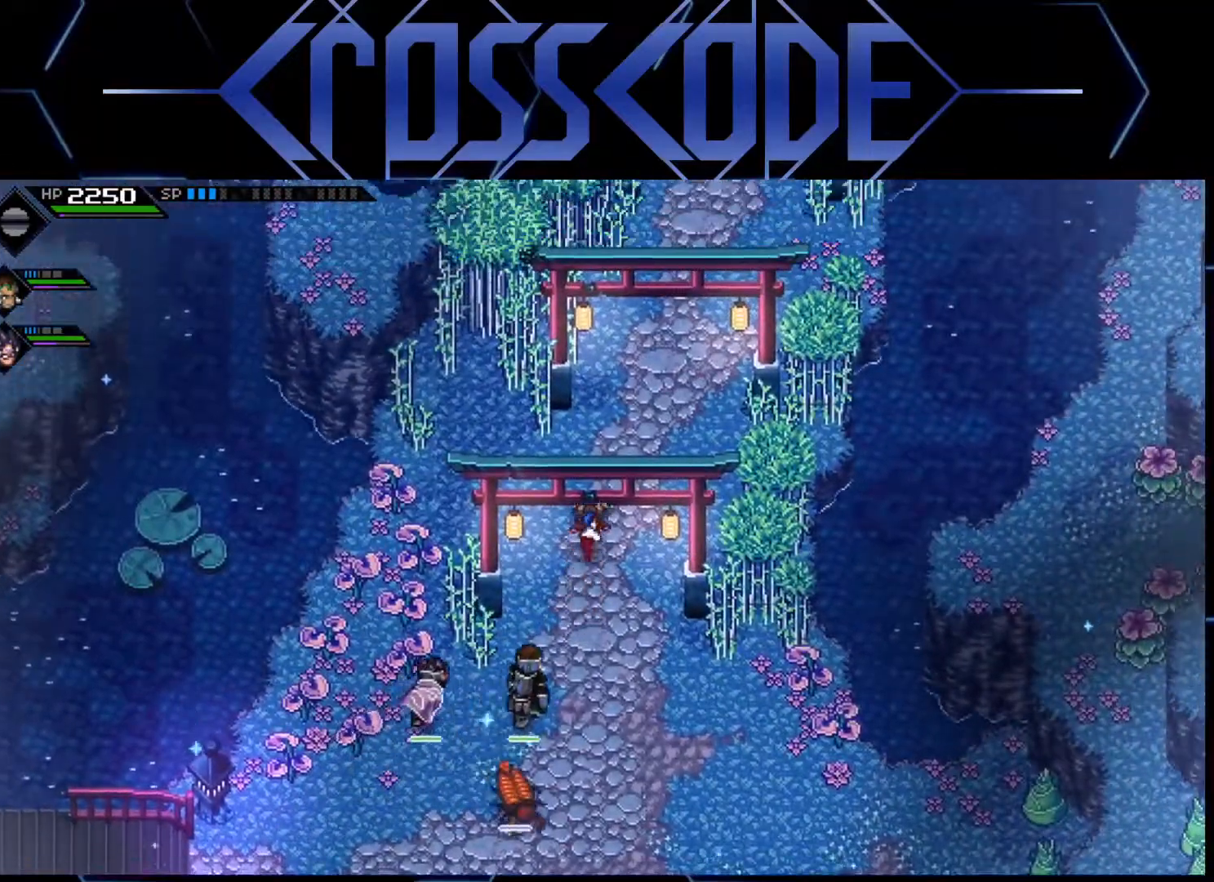
{"buttons": [], "left_stick": "up", "right_stick": "center", "events": [[283, "left_stick", "up-right"], [467, "left_stick", "up"]]}
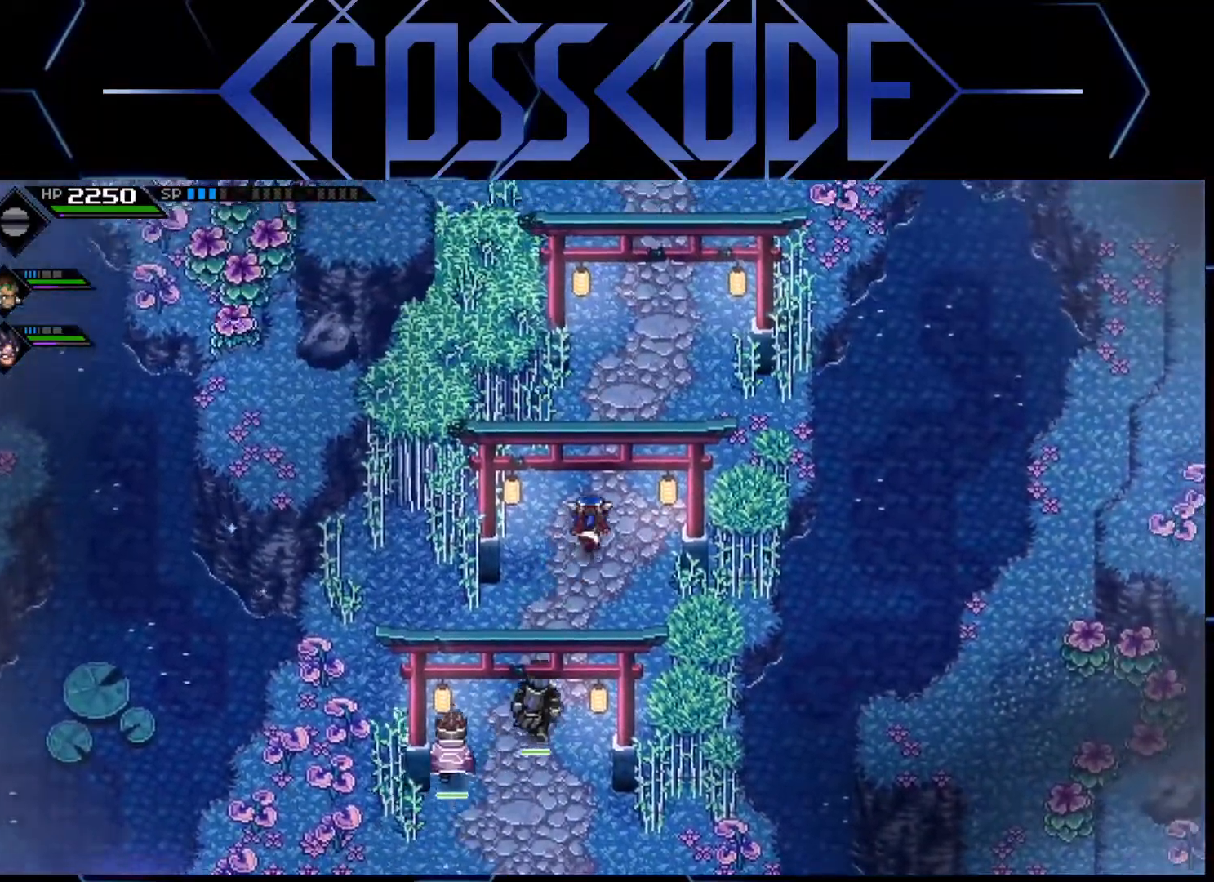
{"buttons": [], "left_stick": "up-right", "right_stick": "center", "events": [[317, "left_stick", "up-right"]]}
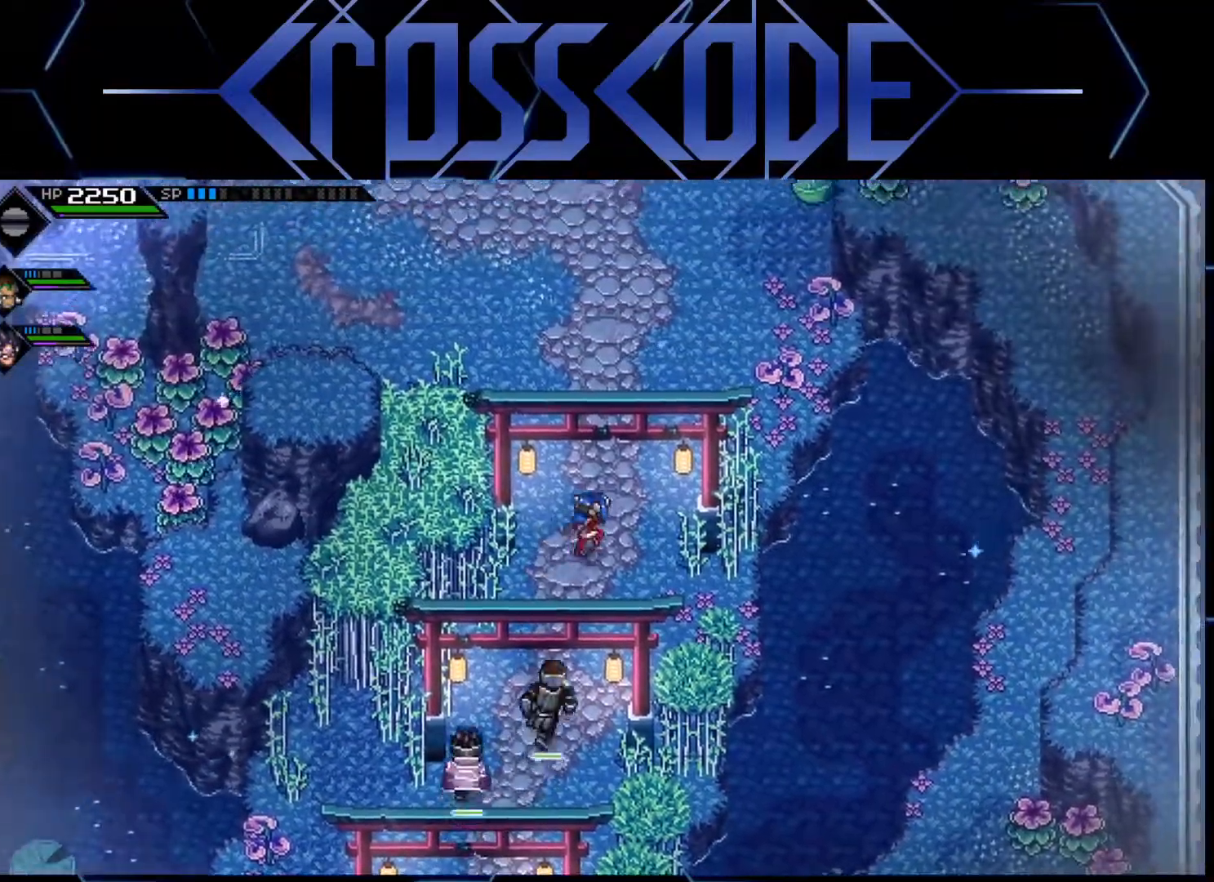
{"buttons": [], "left_stick": "up-left", "right_stick": "center", "events": [[50, "left_stick", "up"], [200, "left_stick", "up-left"], [383, "L1", "down"], [500, "L1", "up"]]}
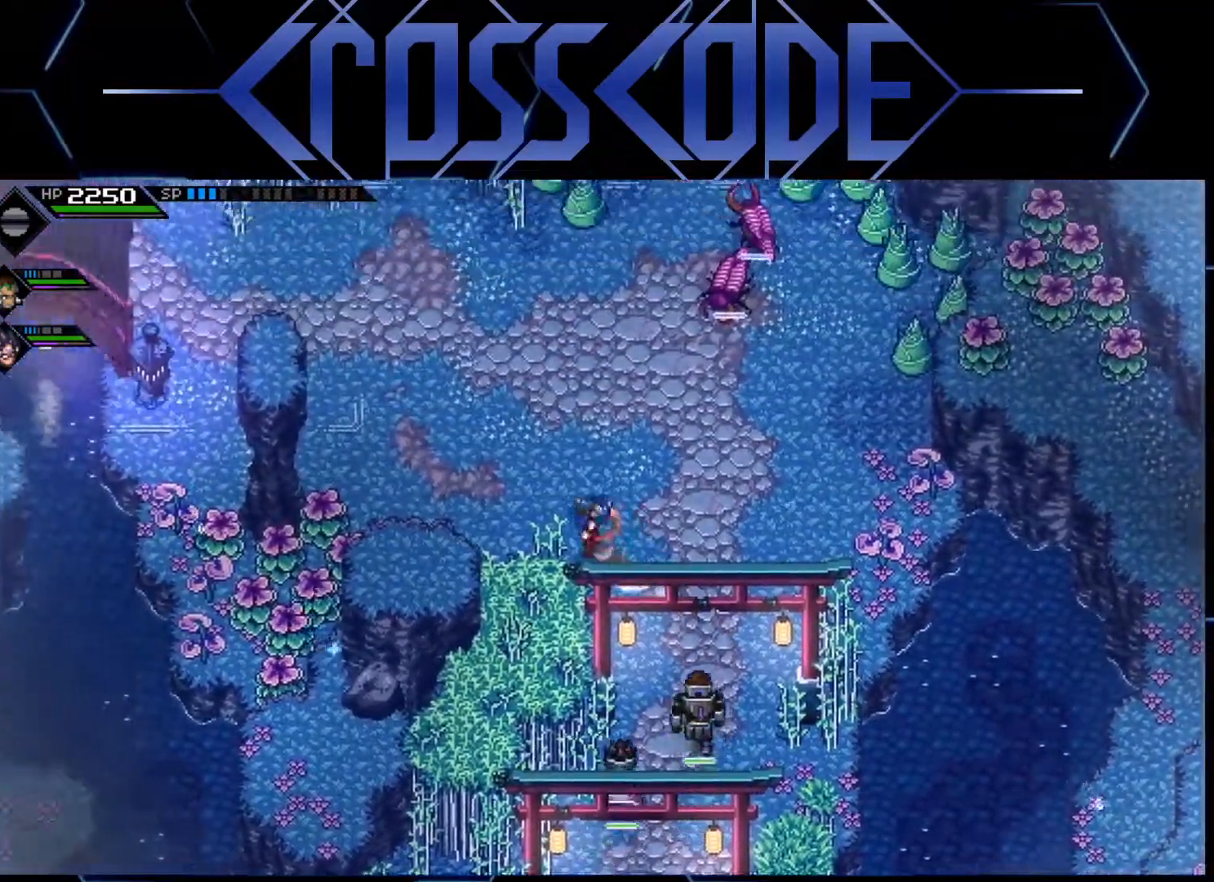
{"buttons": ["R2"], "left_stick": "down-left", "right_stick": "center", "events": [[67, "L1", "down"], [67, "left_stick", "left"], [167, "L1", "up"], [200, "left_stick", "down-left"], [467, "R2", "down"]]}
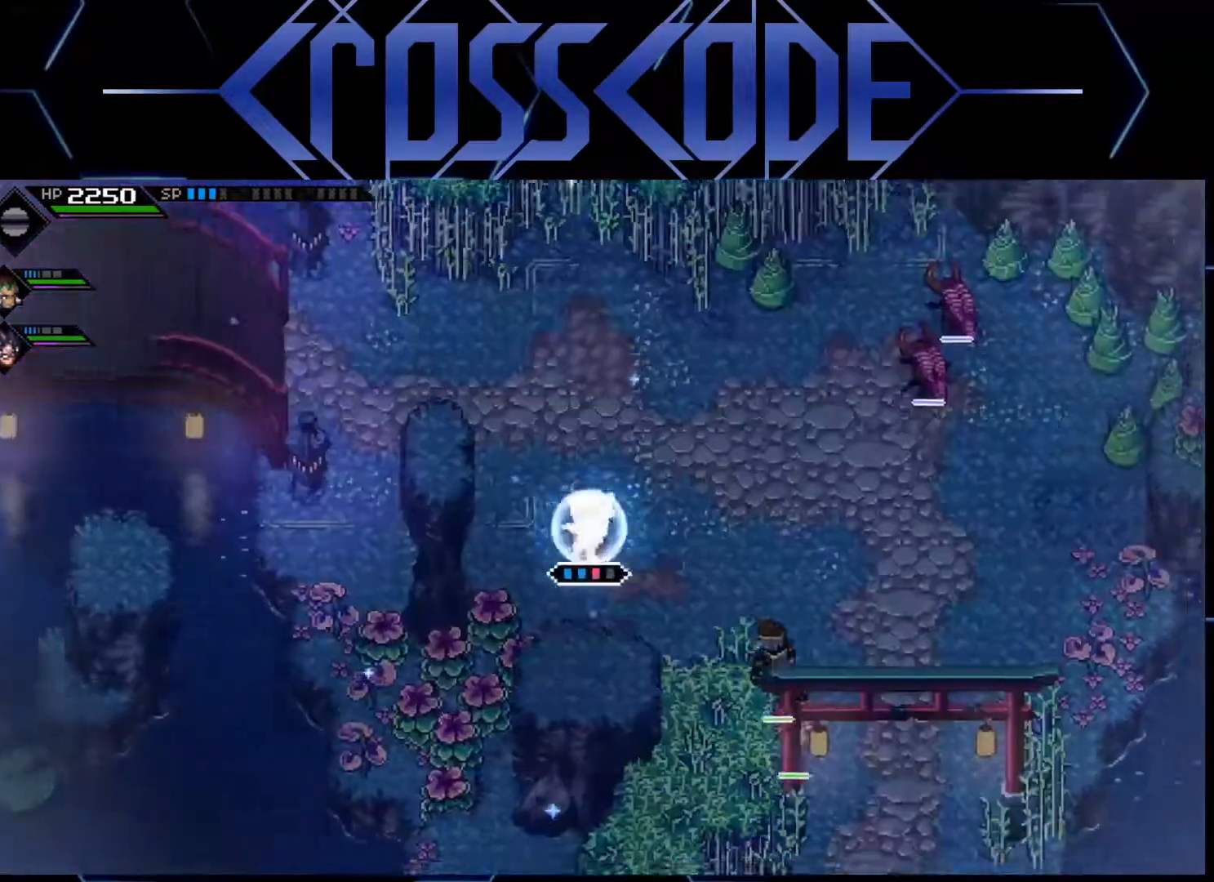
{"buttons": [], "left_stick": "down-left", "right_stick": "center", "events": [[167, "R2", "up"]]}
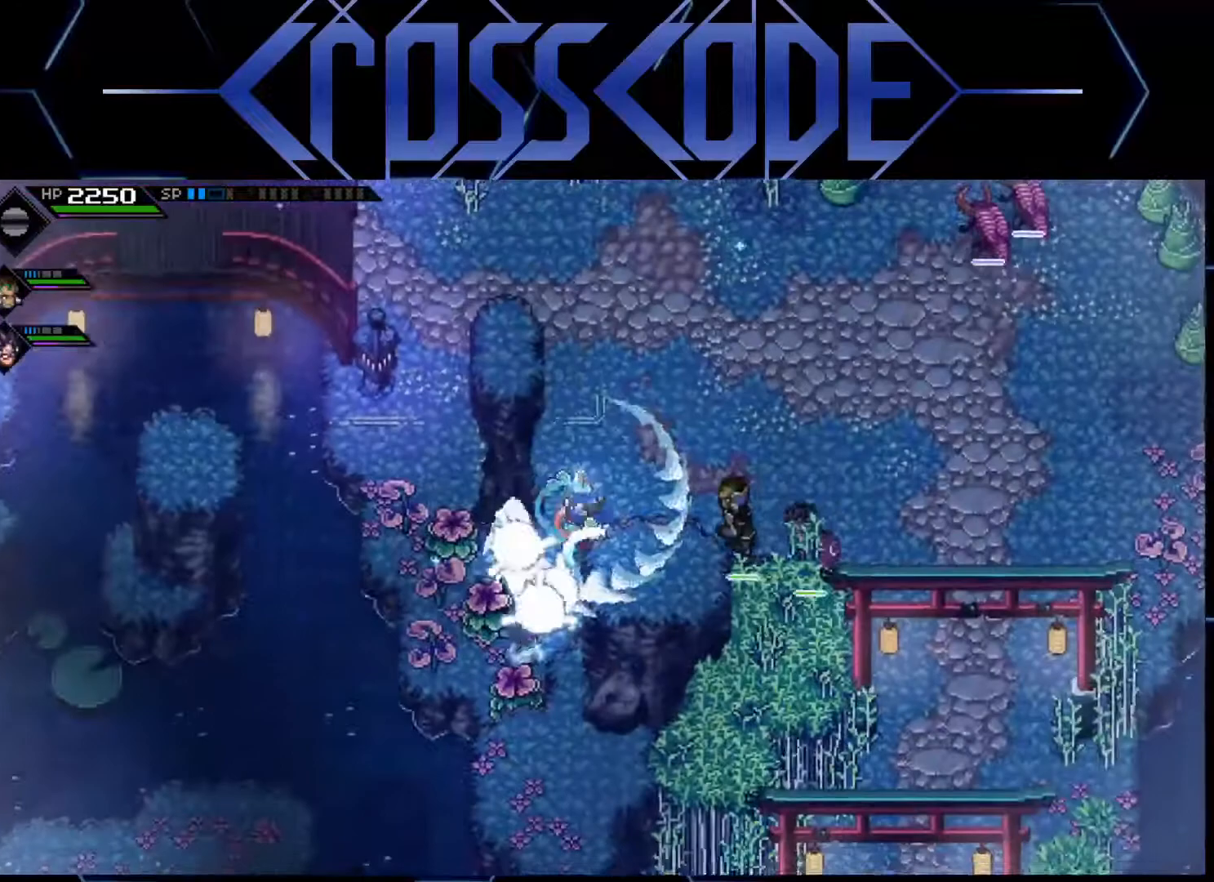
{"buttons": [], "left_stick": "up-left", "right_stick": "center", "events": [[283, "left_stick", "left"], [417, "left_stick", "up-left"]]}
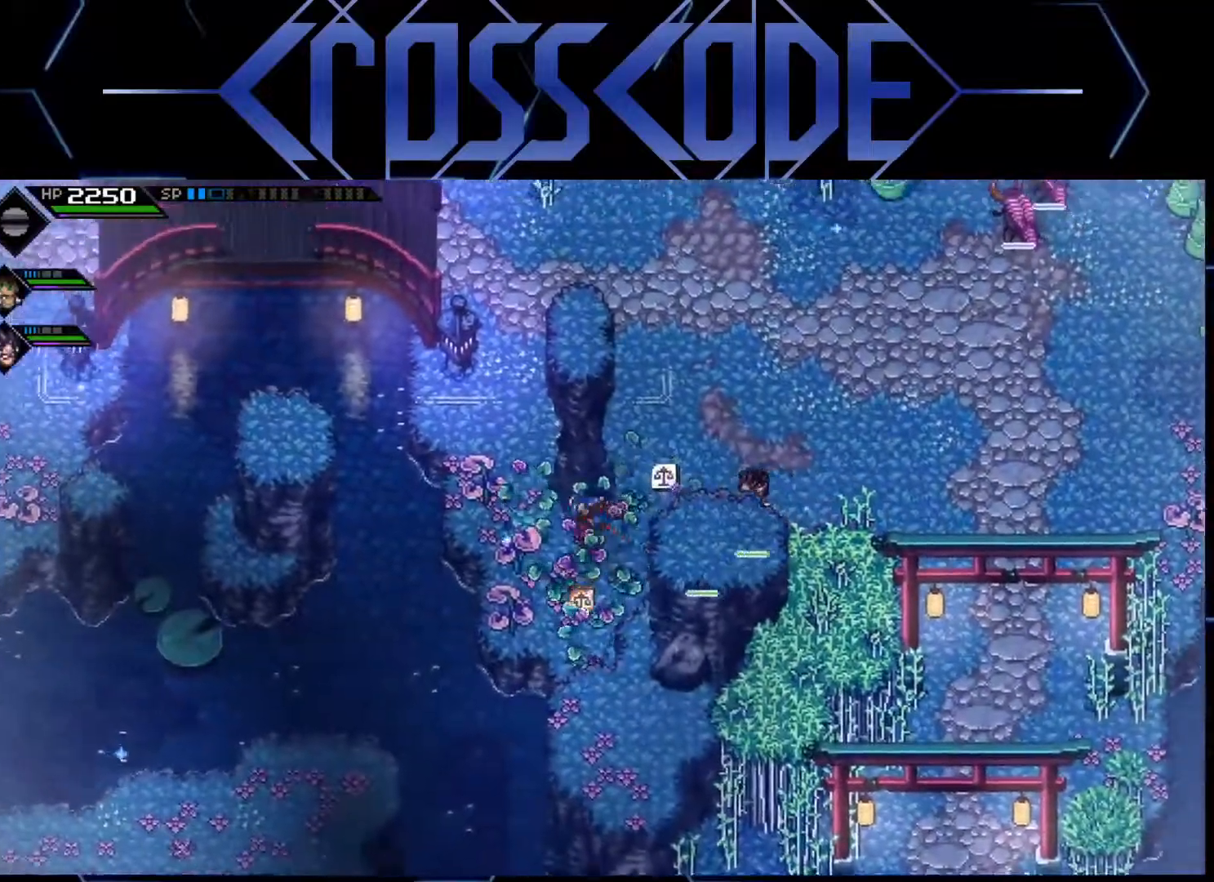
{"buttons": [], "left_stick": "up", "right_stick": "center", "events": [[117, "X", "down"], [200, "left_stick", "up"], [250, "X", "up"]]}
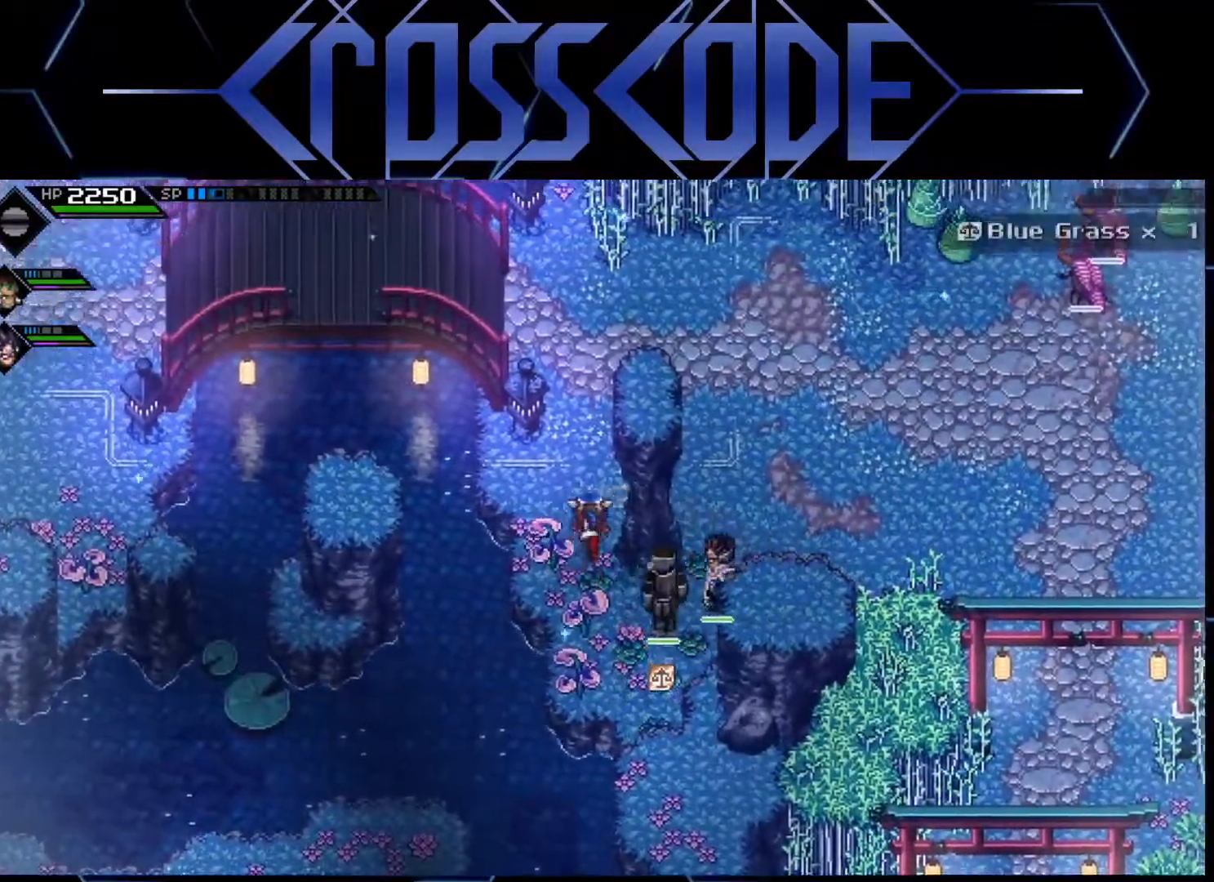
{"buttons": [], "left_stick": "up-right", "right_stick": "center", "events": [[217, "L1", "down"], [300, "L1", "up"], [300, "left_stick", "up-right"], [383, "L1", "down"], [500, "L1", "up"]]}
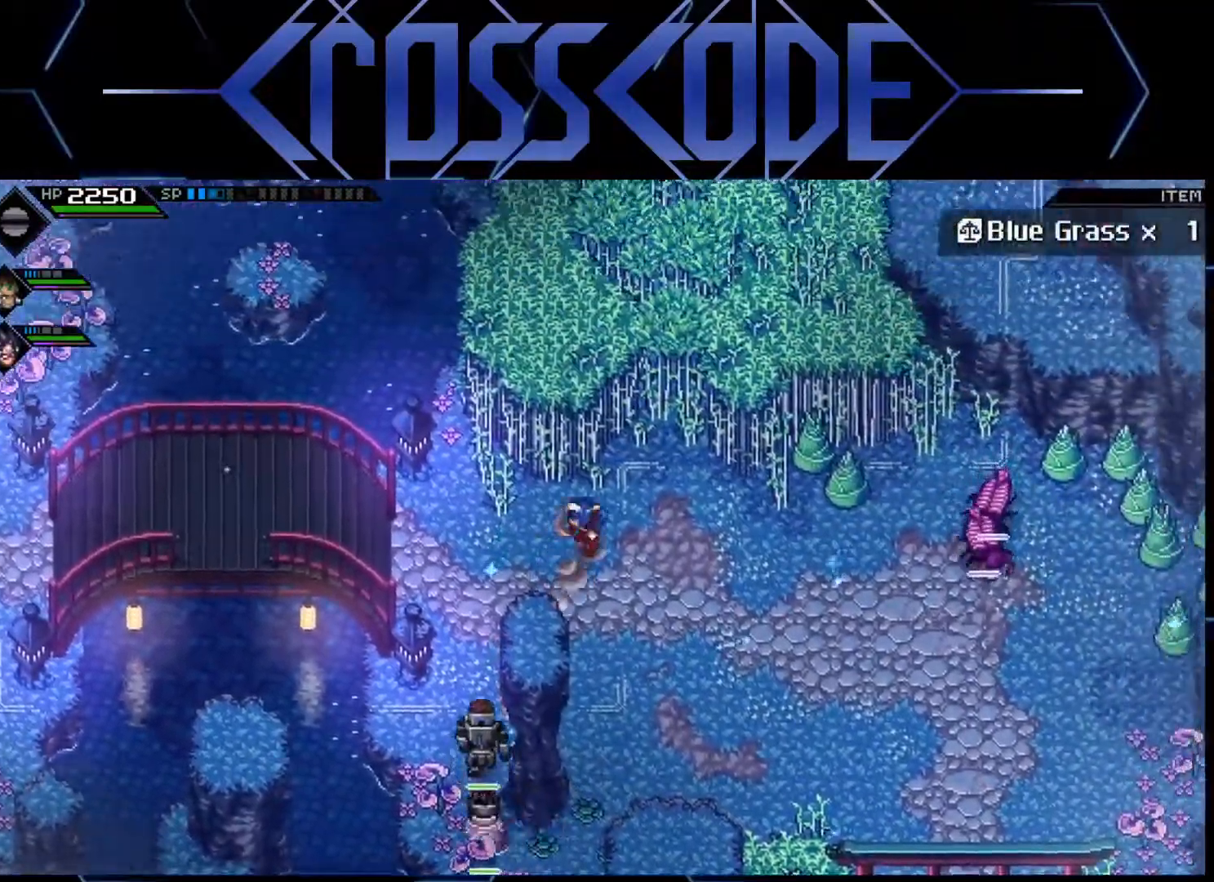
{"buttons": [], "left_stick": "up", "right_stick": "center", "events": [[383, "left_stick", "up"]]}
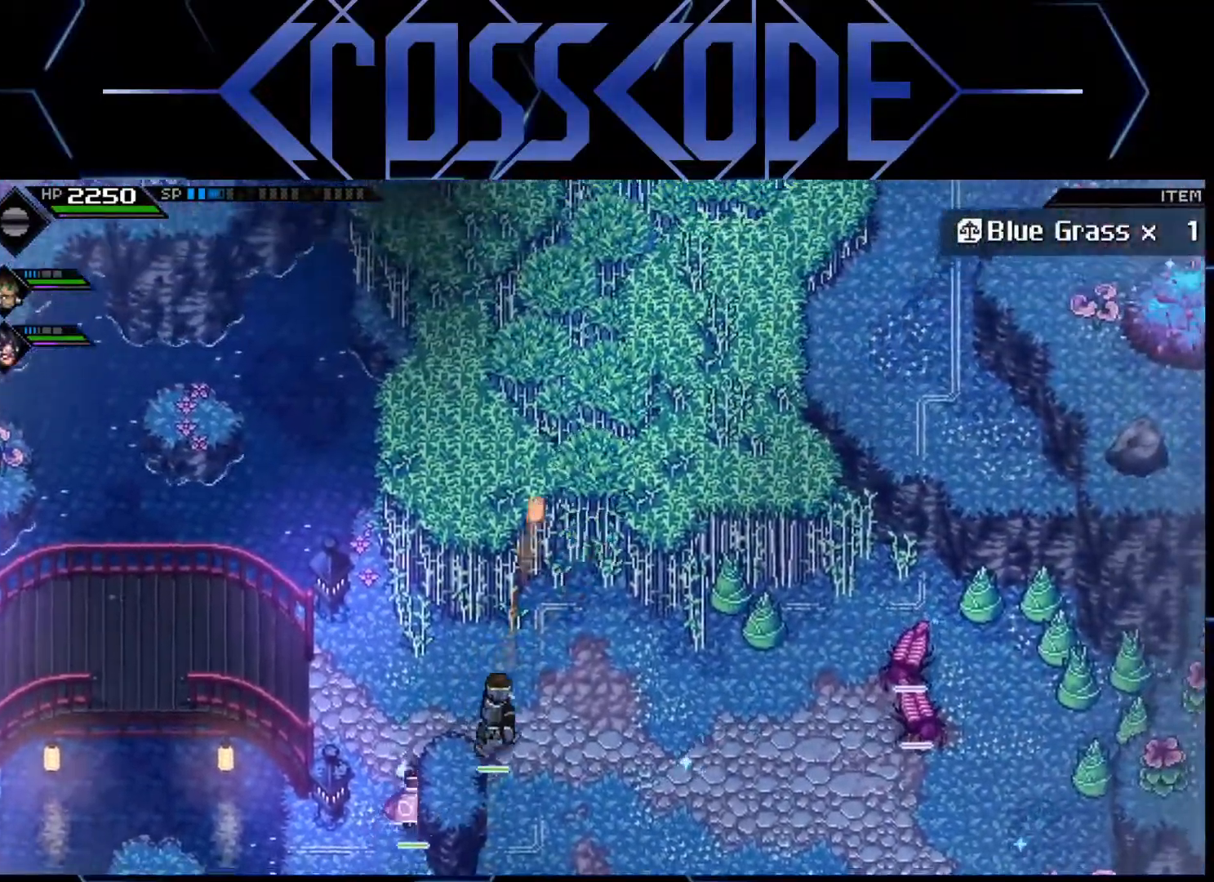
{"buttons": [], "left_stick": "up-right", "right_stick": "center", "events": [[467, "left_stick", "up-right"]]}
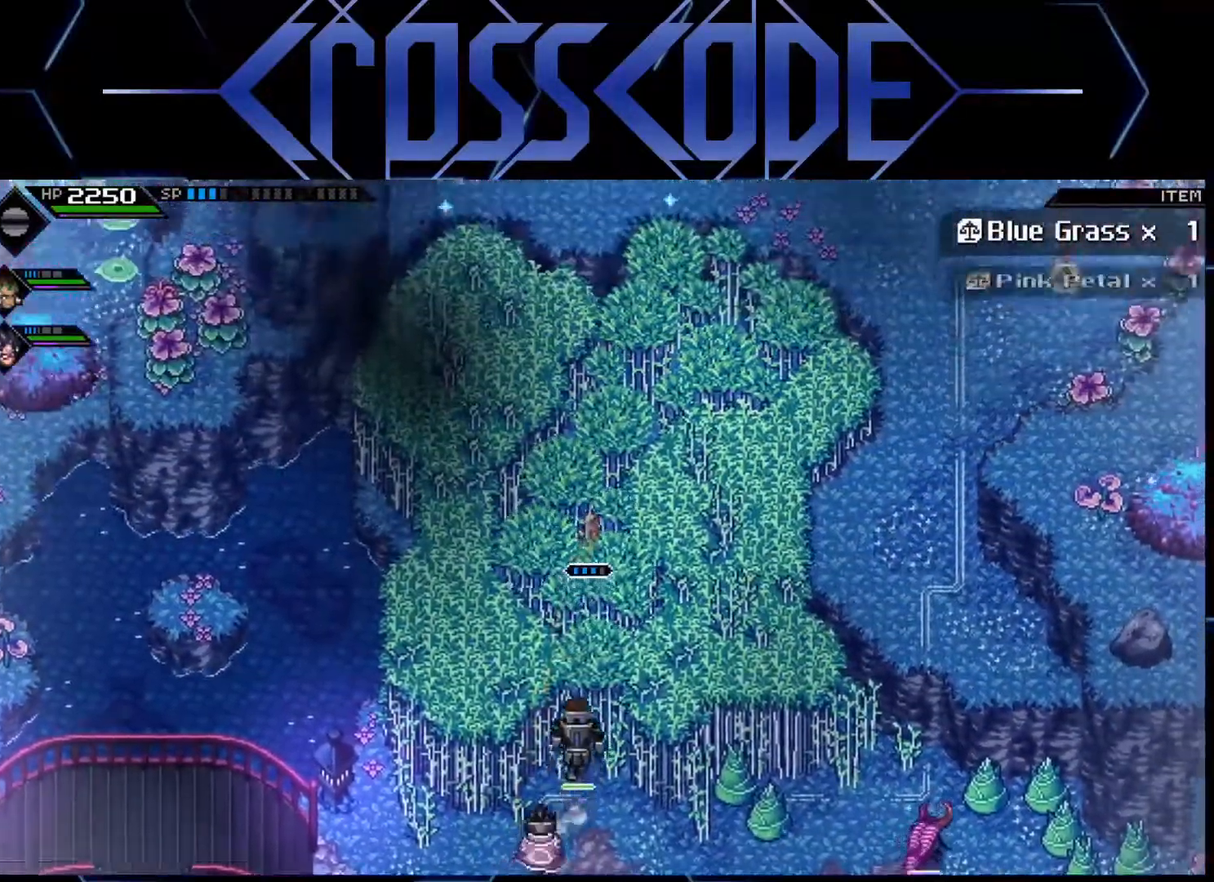
{"buttons": [], "left_stick": "up-right", "right_stick": "center", "events": []}
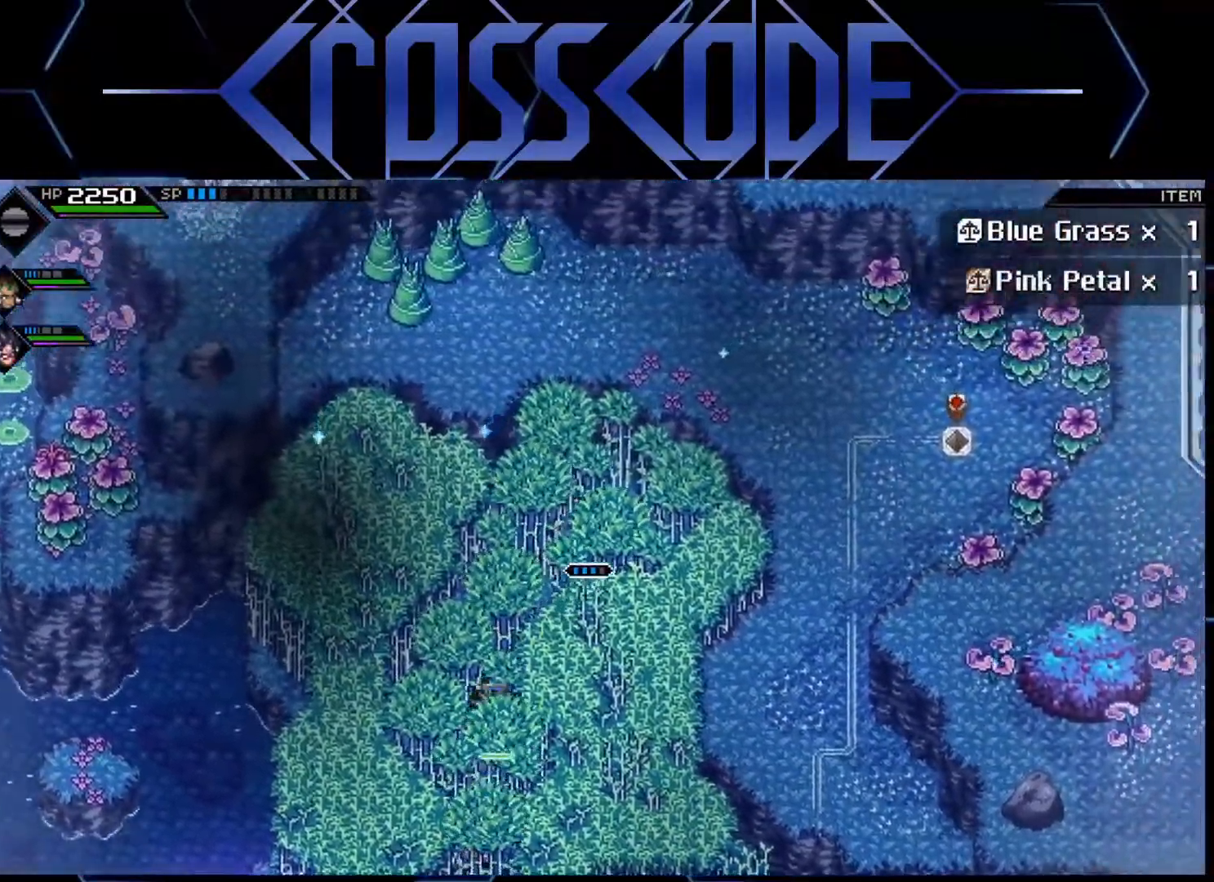
{"buttons": [], "left_stick": "up", "right_stick": "center", "events": [[433, "left_stick", "up"]]}
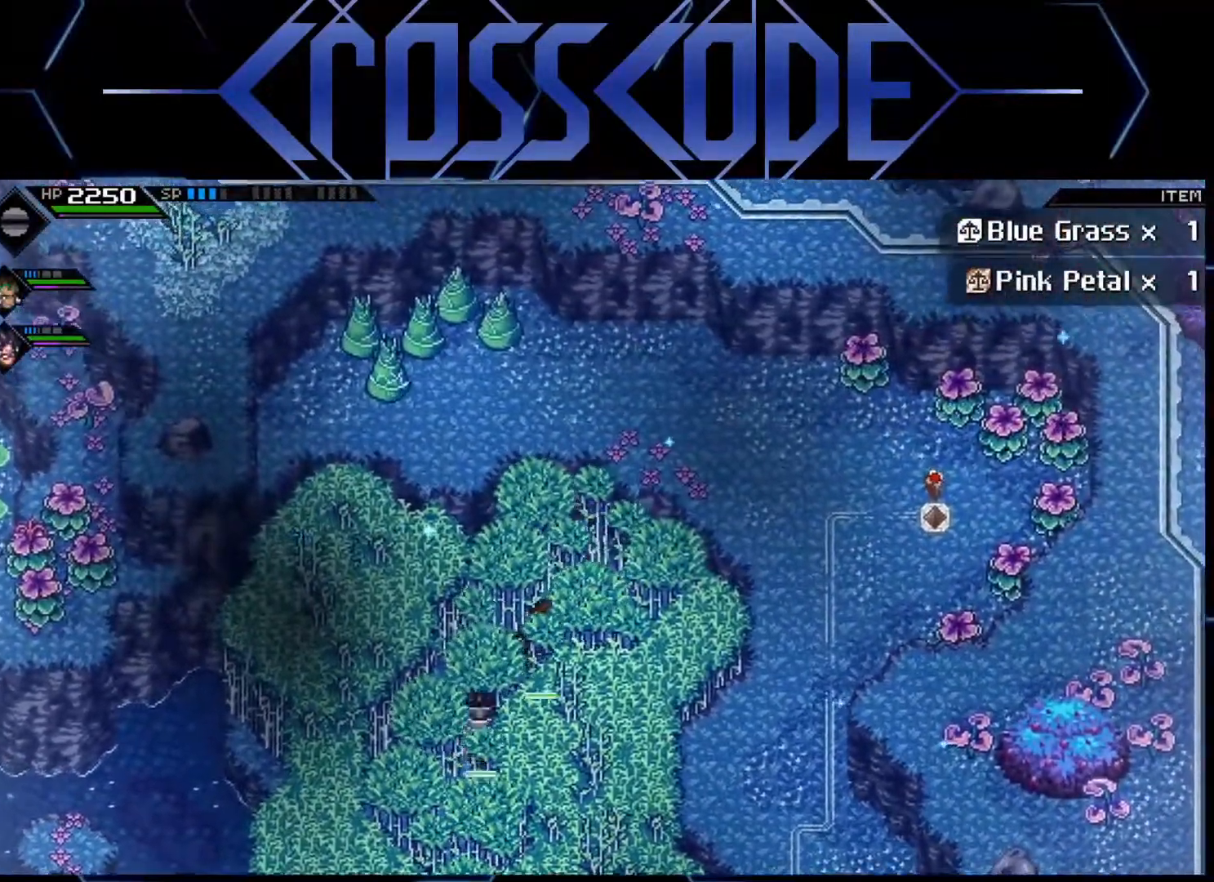
{"buttons": [], "left_stick": "up-left", "right_stick": "center", "events": [[383, "left_stick", "up-left"]]}
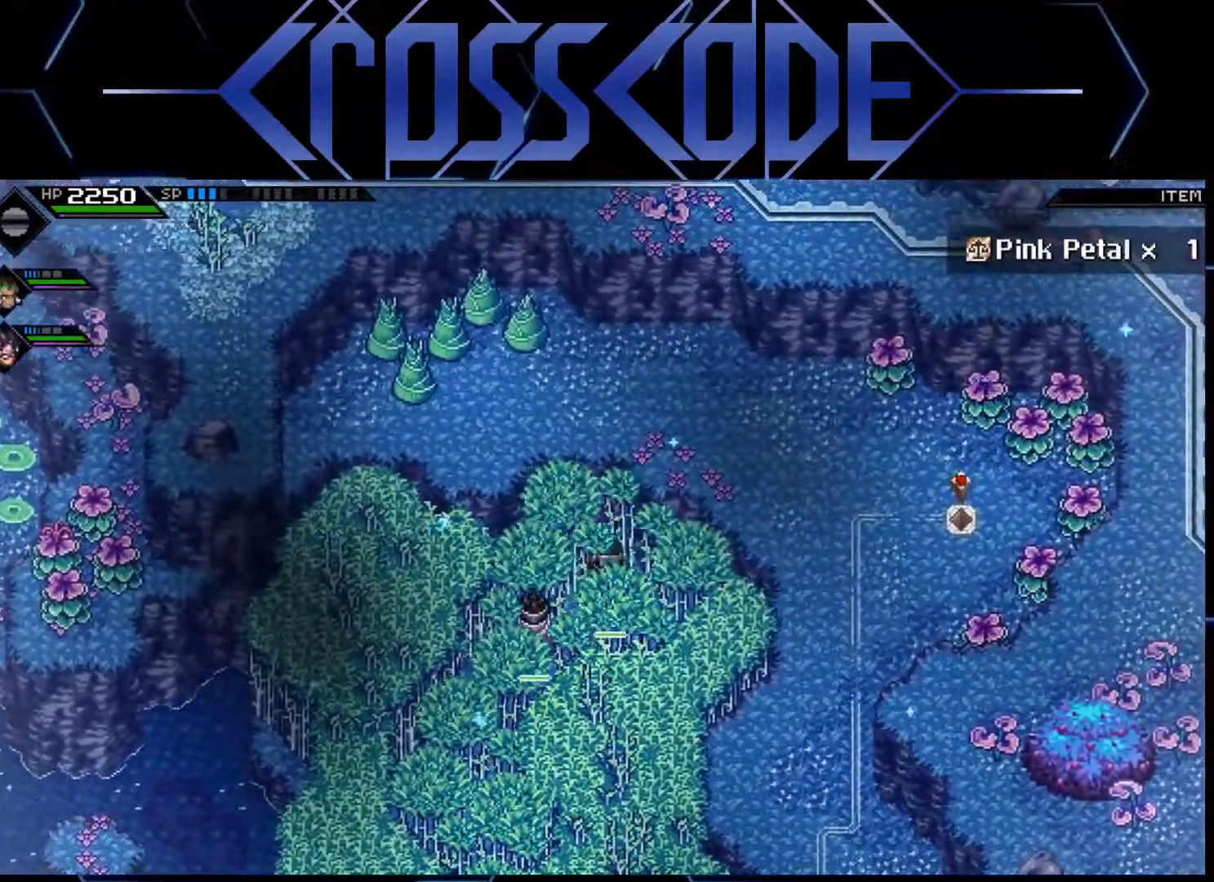
{"buttons": [], "left_stick": "right", "right_stick": "center", "events": [[183, "left_stick", "up-right"], [417, "left_stick", "right"]]}
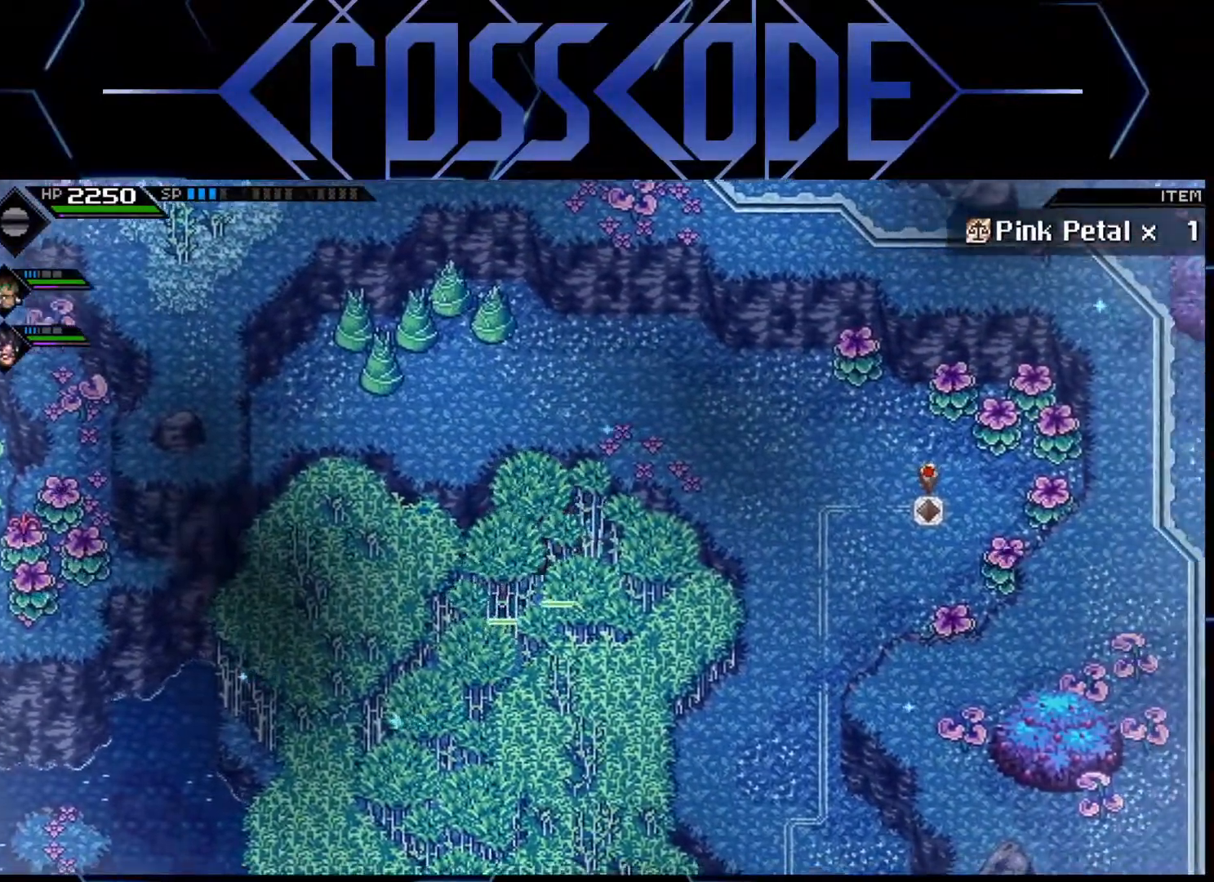
{"buttons": [], "left_stick": "right", "right_stick": "center", "events": []}
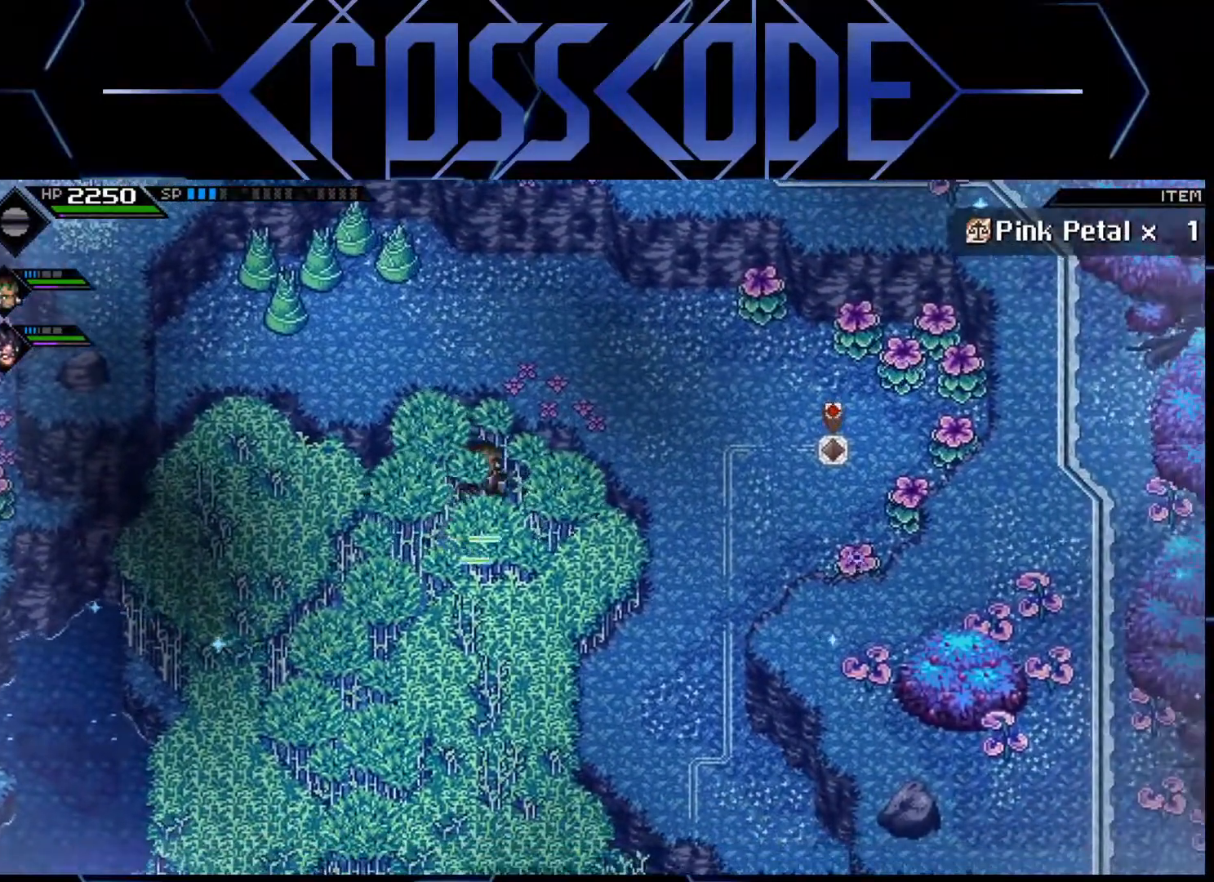
{"buttons": [], "left_stick": "down-left", "right_stick": "center", "events": [[167, "left_stick", "down-left"]]}
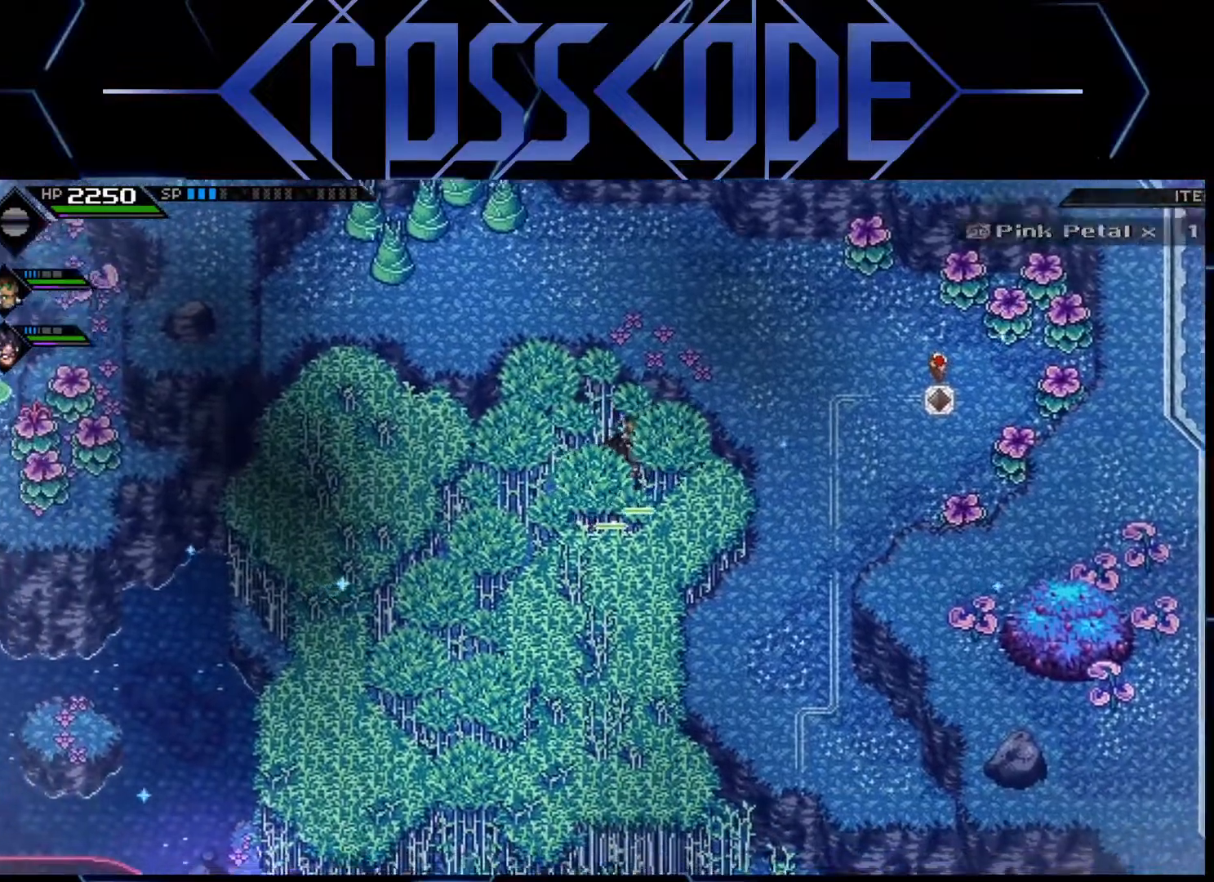
{"buttons": [], "left_stick": "down", "right_stick": "center", "events": [[300, "left_stick", "down"]]}
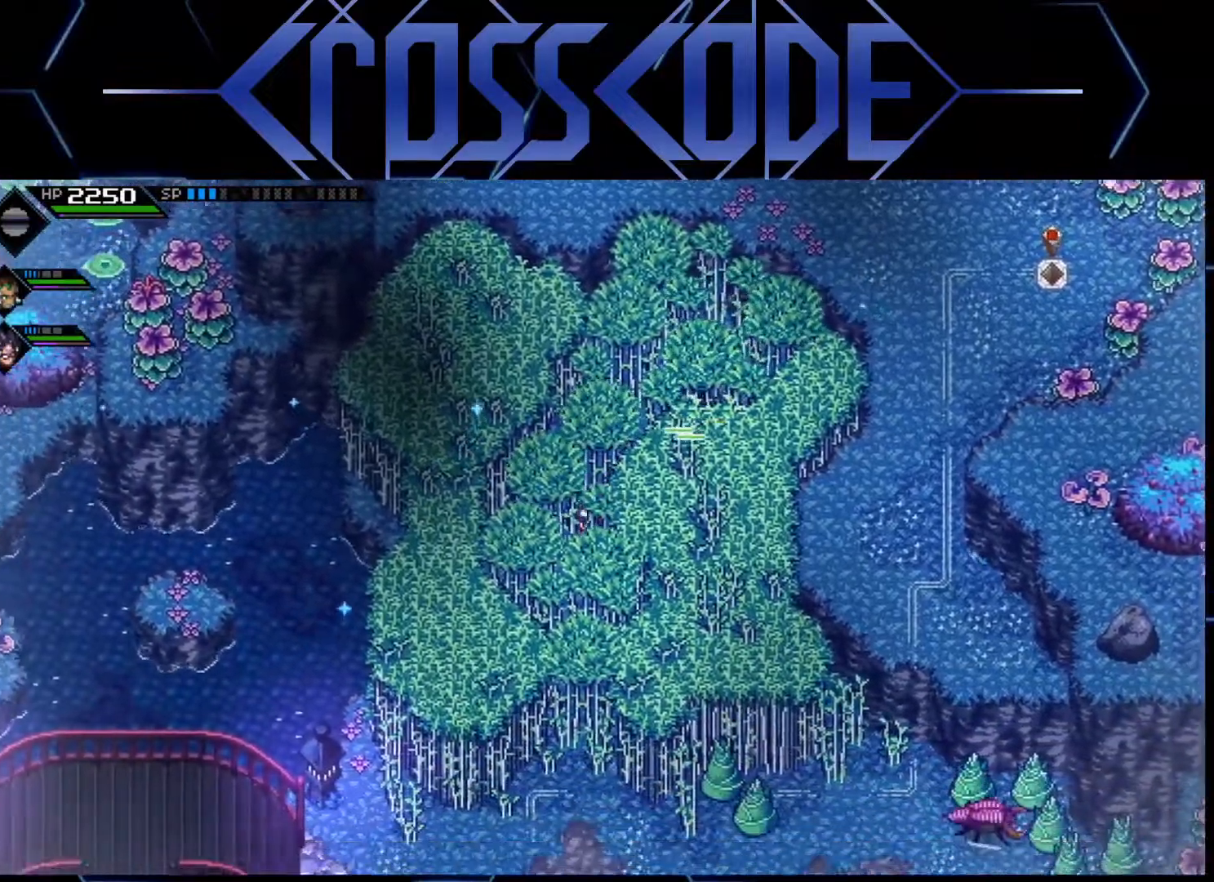
{"buttons": [], "left_stick": "down", "right_stick": "center", "events": []}
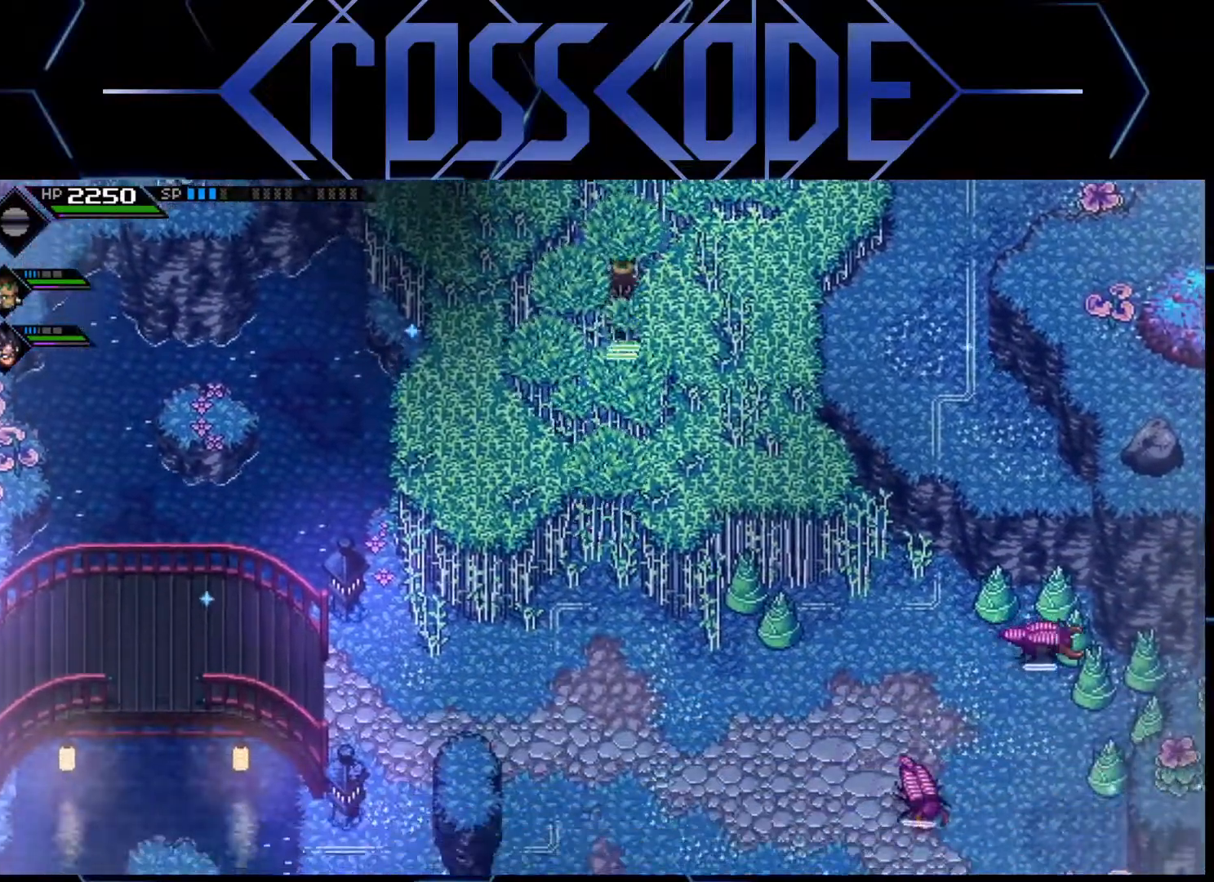
{"buttons": [], "left_stick": "left", "right_stick": "center", "events": [[233, "left_stick", "down-left"], [350, "left_stick", "left"]]}
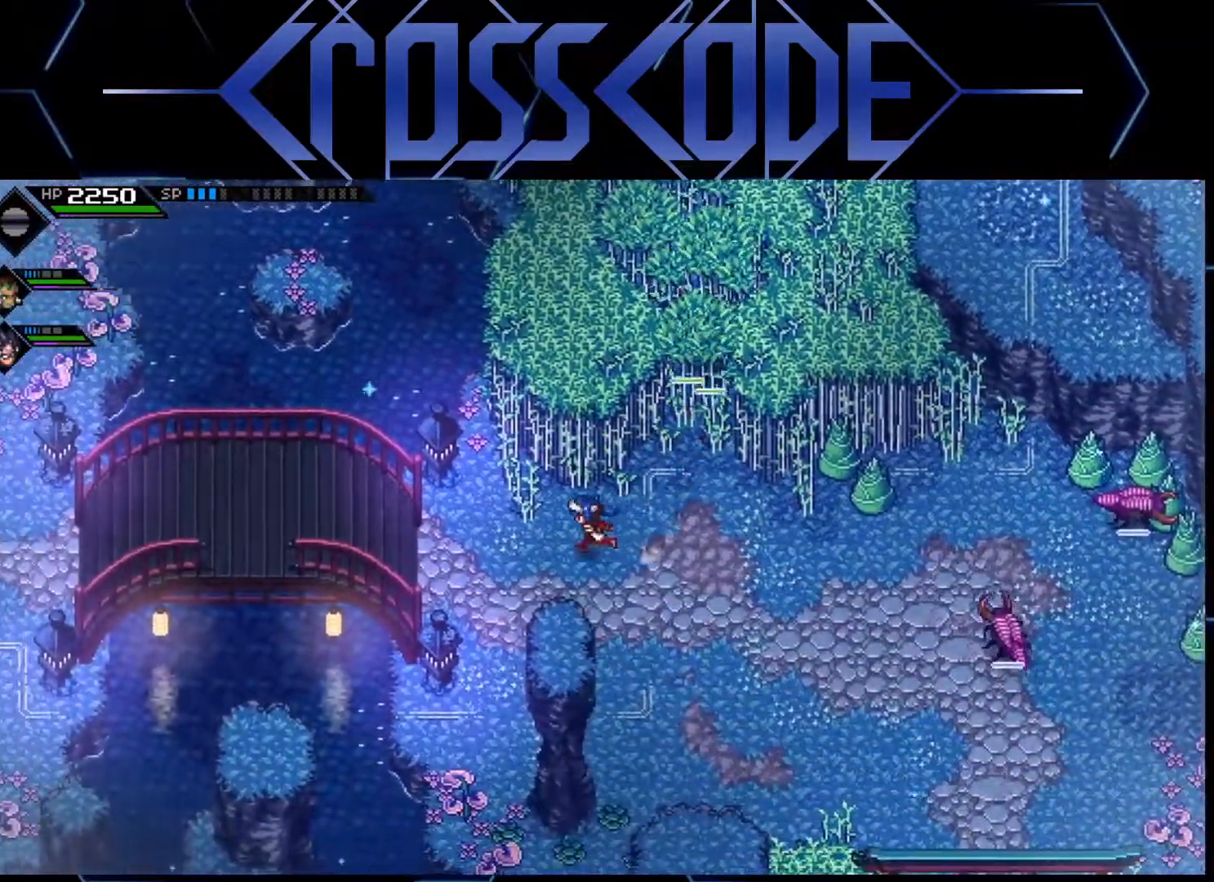
{"buttons": [], "left_stick": "right", "right_stick": "center", "events": [[317, "left_stick", "right"]]}
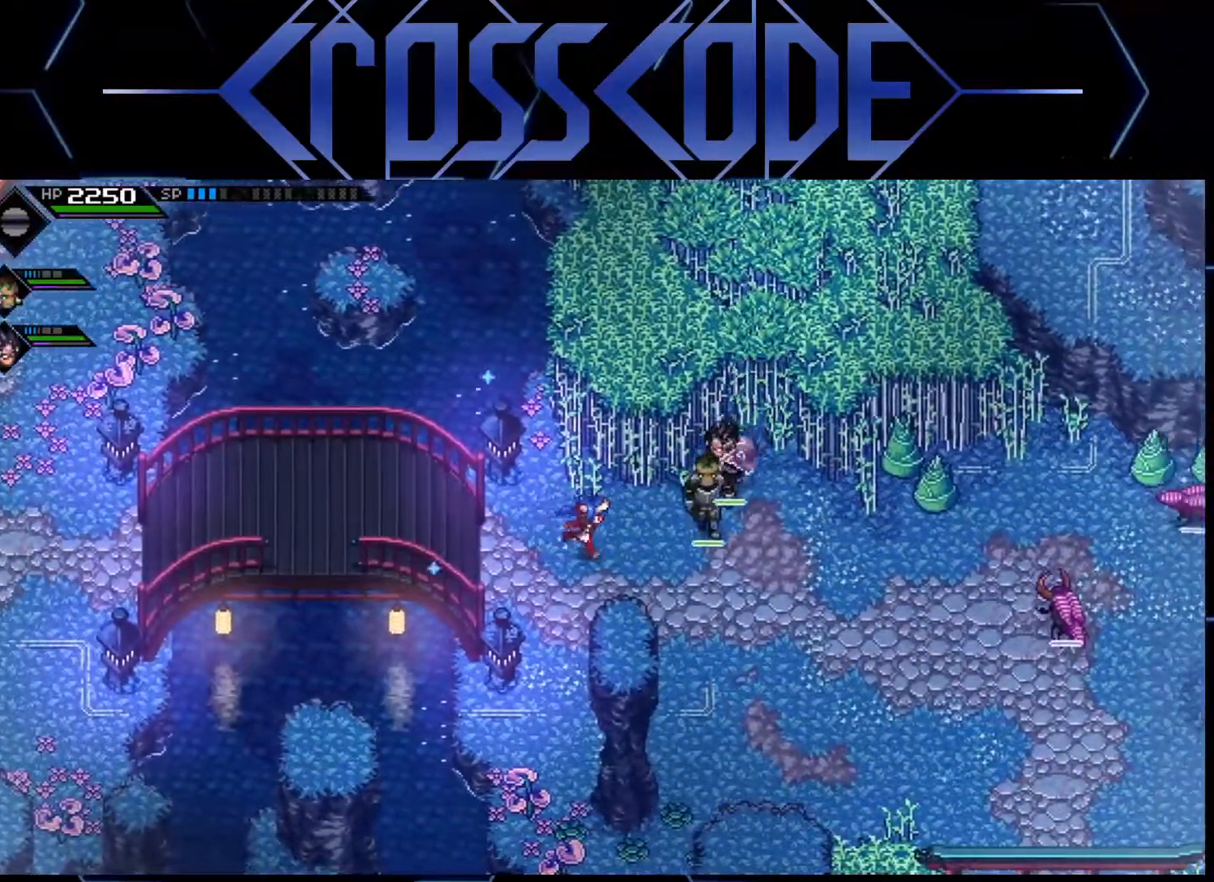
{"buttons": [], "left_stick": "right", "right_stick": "center", "events": []}
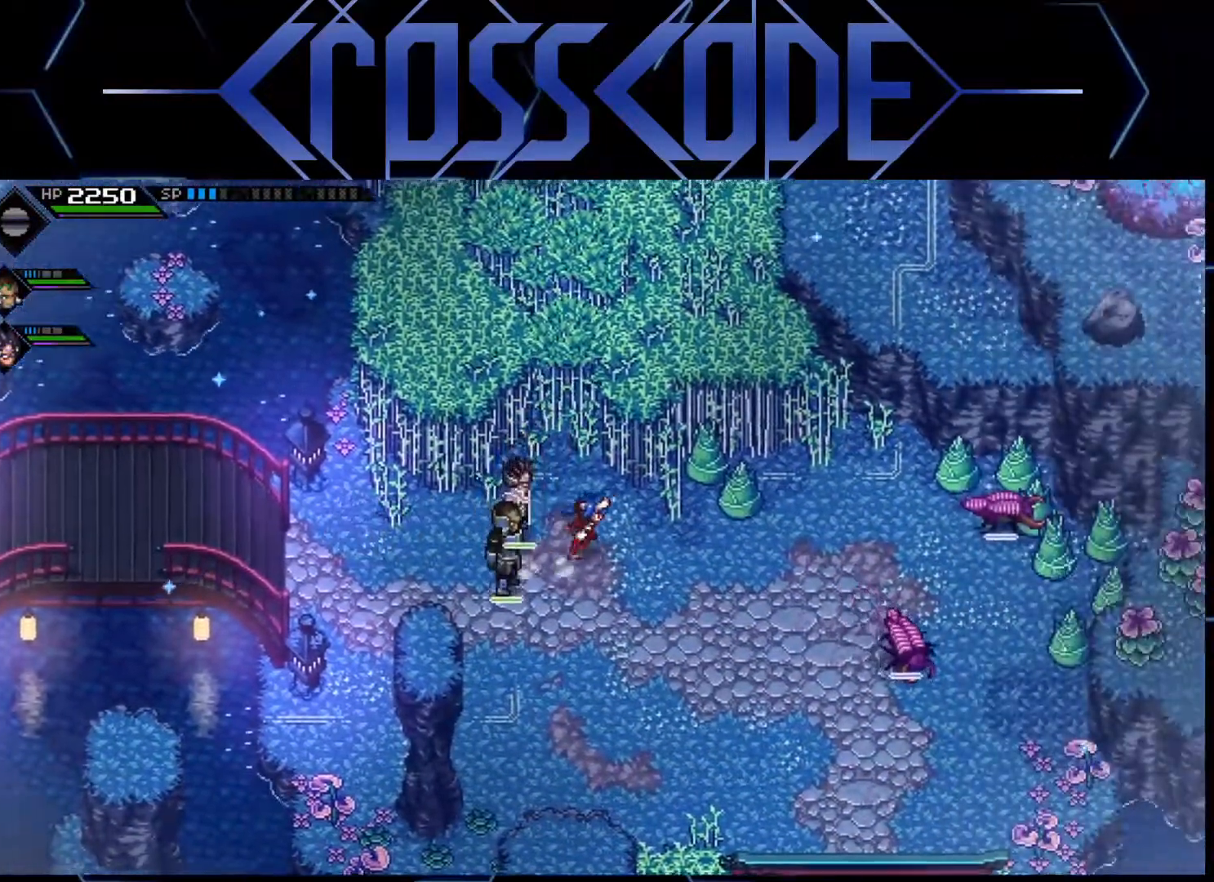
{"buttons": [], "left_stick": "down-right", "right_stick": "center", "events": [[150, "X", "down"], [200, "left_stick", "up-right"], [233, "X", "up"], [367, "left_stick", "down-right"]]}
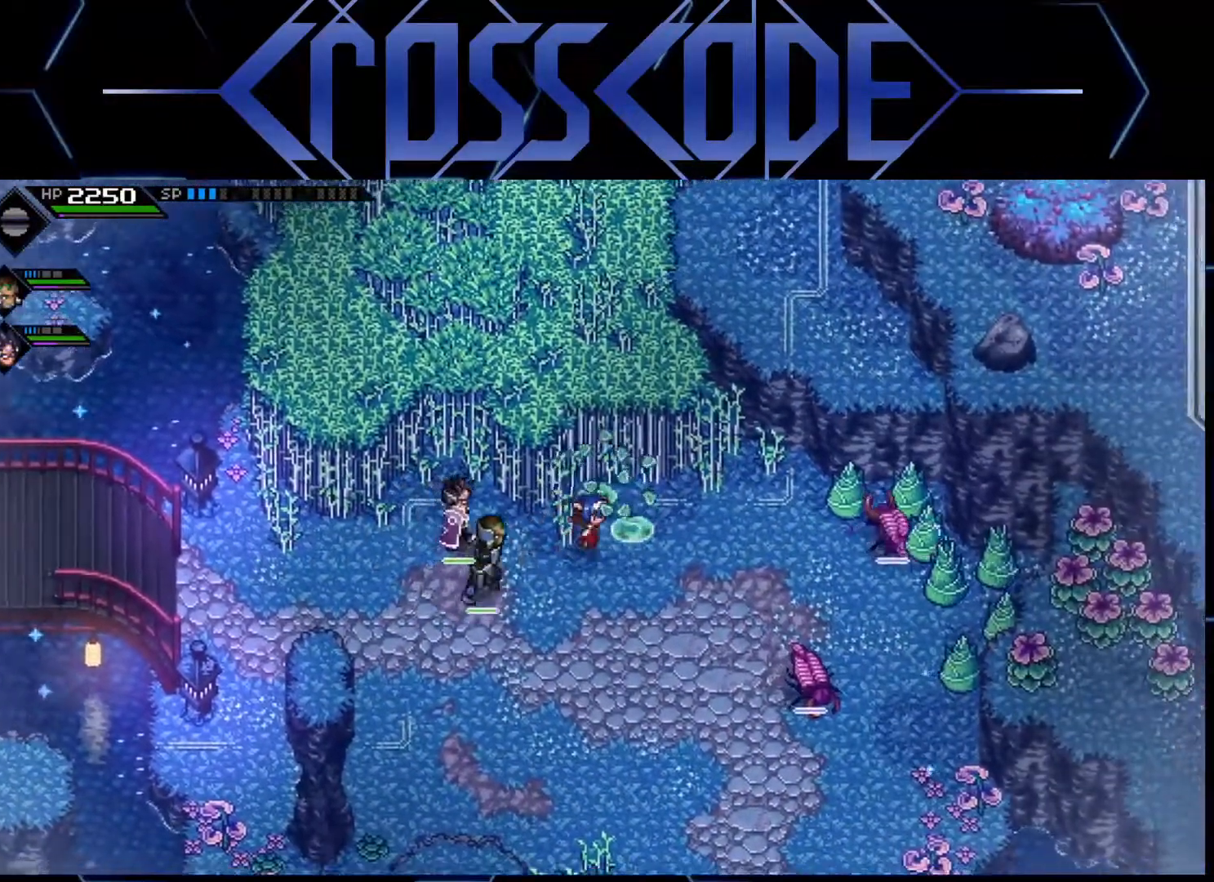
{"buttons": [], "left_stick": "right", "right_stick": "center", "events": [[400, "left_stick", "right"]]}
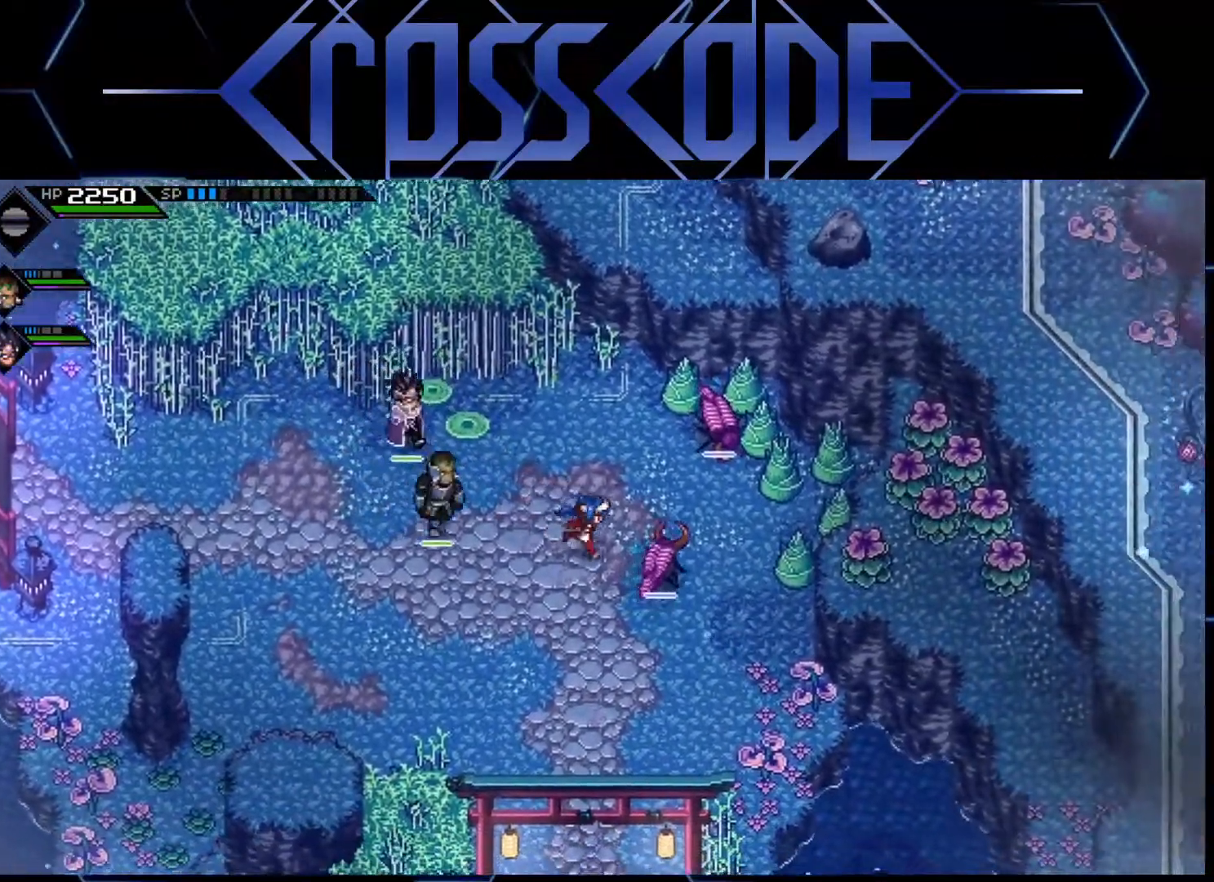
{"buttons": [], "left_stick": "right", "right_stick": "center", "events": []}
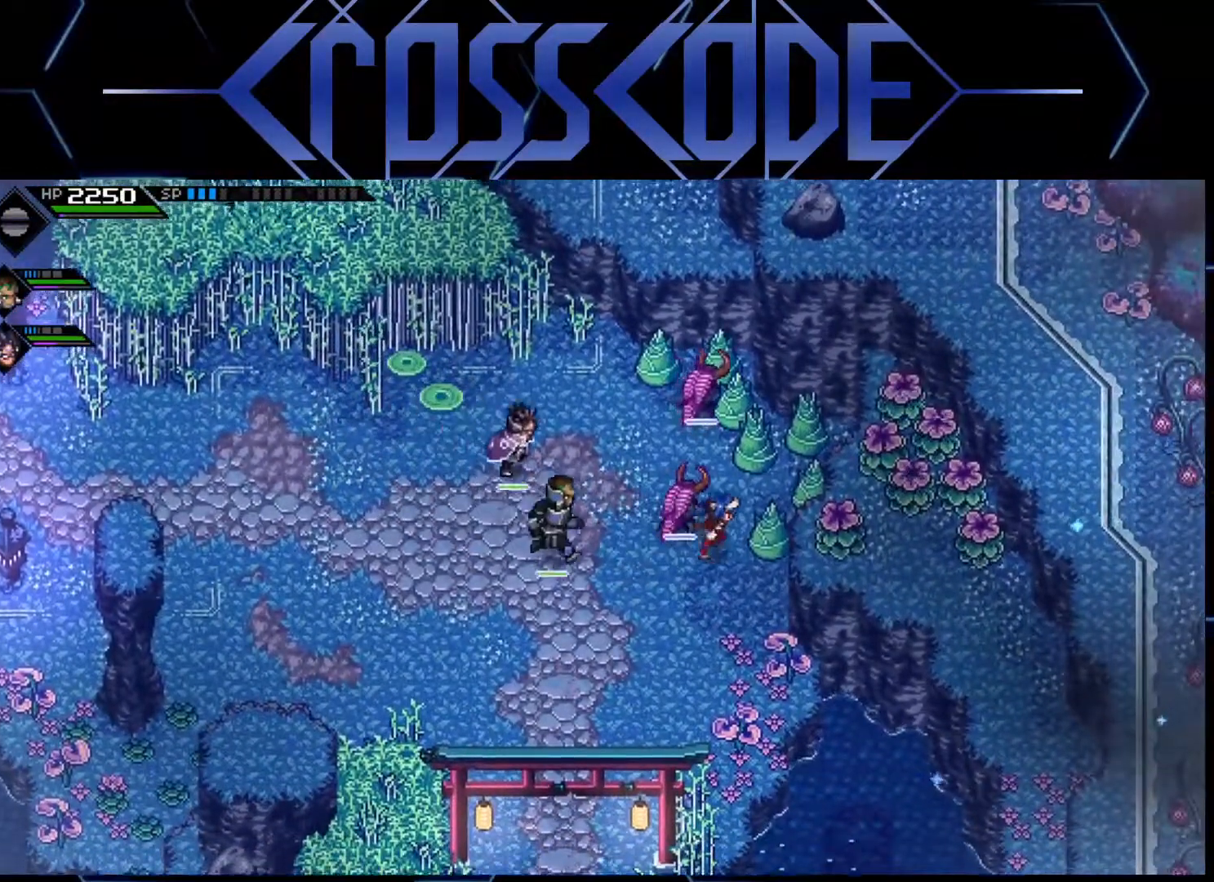
{"buttons": [], "left_stick": "right", "right_stick": "center", "events": [[183, "left_stick", "up-right"], [333, "left_stick", "right"]]}
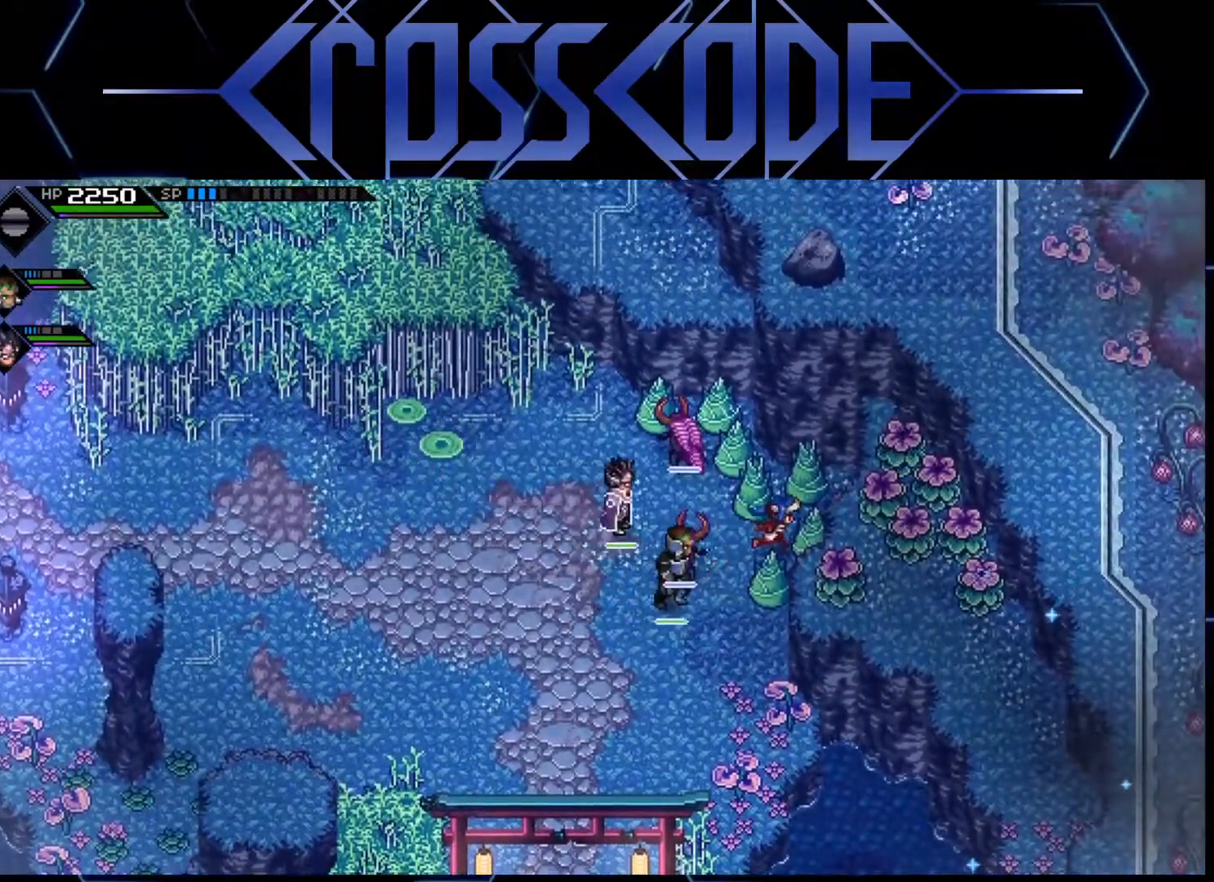
{"buttons": [], "left_stick": "right", "right_stick": "center", "events": [[150, "X", "down"], [267, "X", "up"]]}
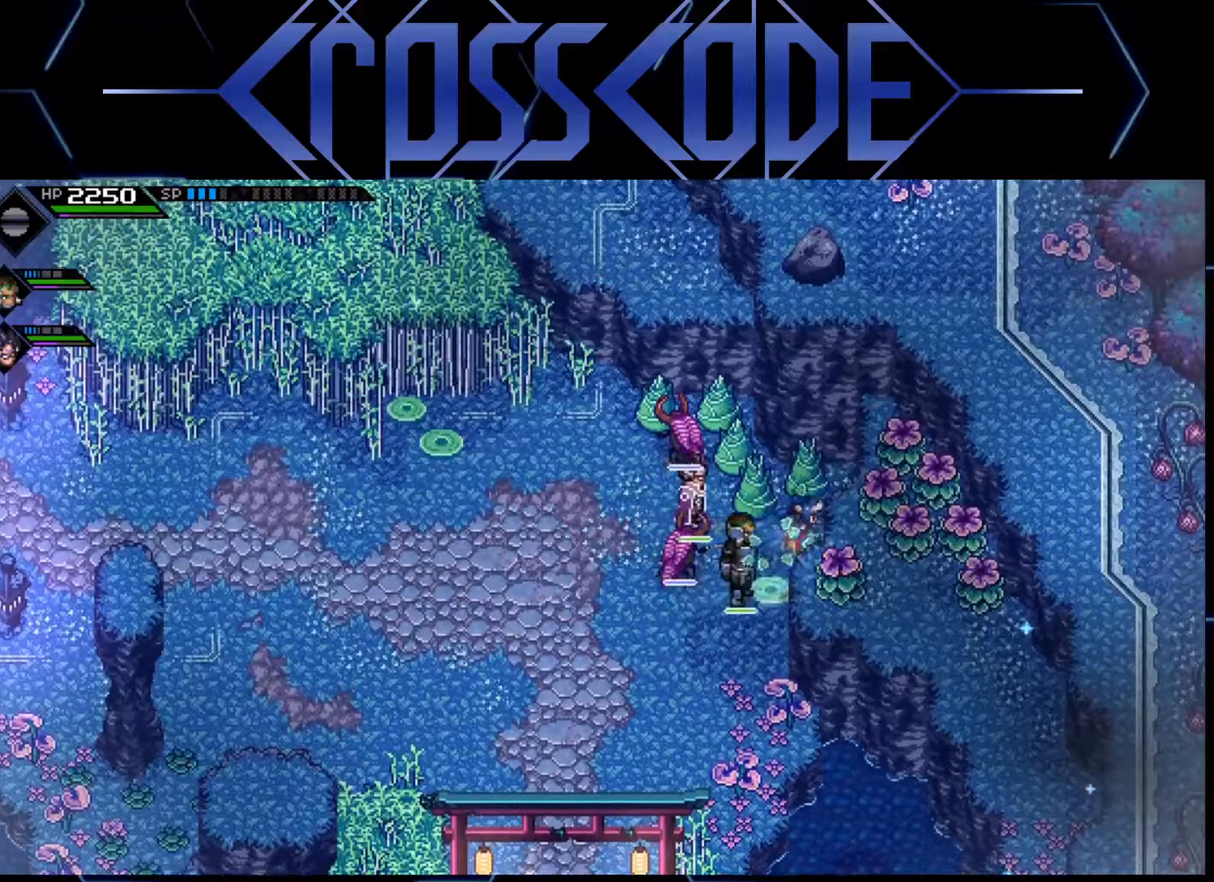
{"buttons": [], "left_stick": "up-right", "right_stick": "center", "events": [[100, "left_stick", "up"], [217, "X", "down"], [333, "X", "up"], [500, "left_stick", "up-right"]]}
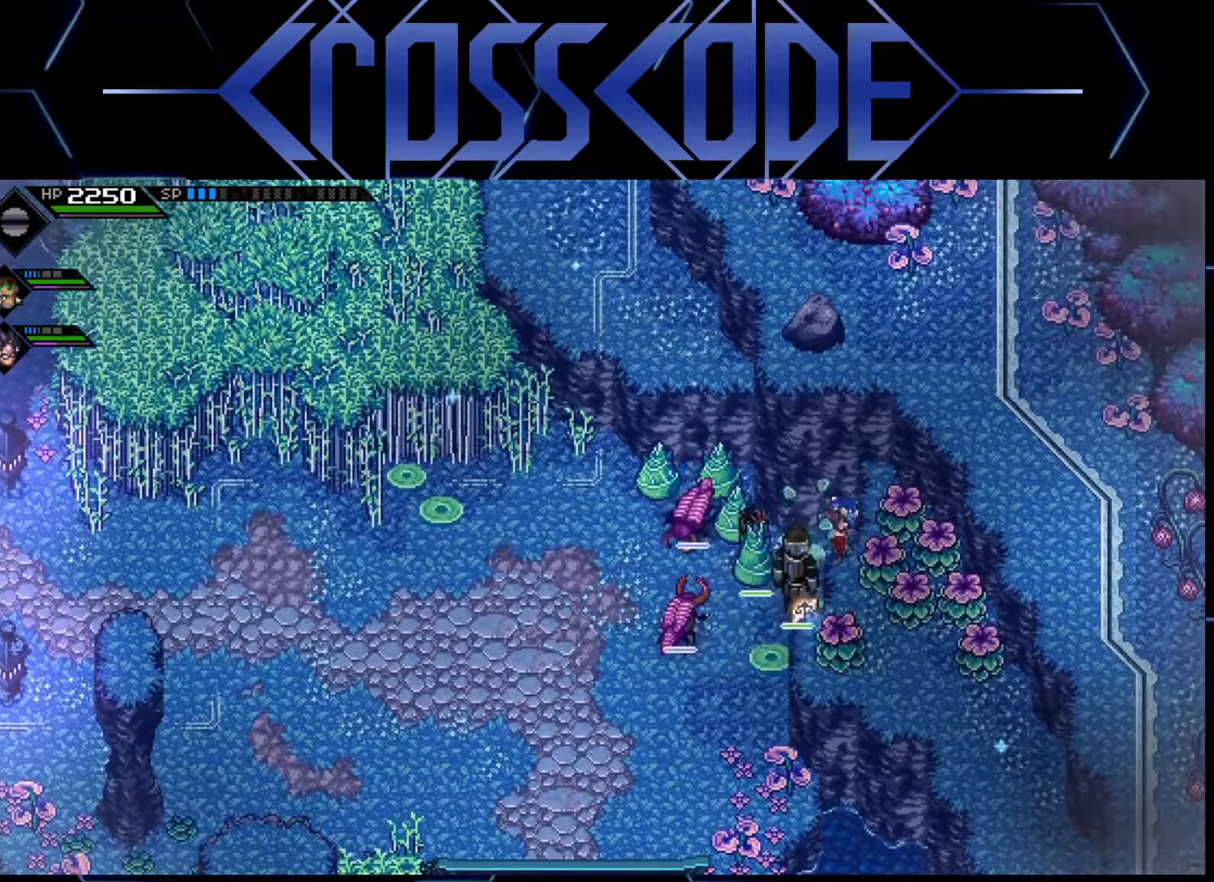
{"buttons": [], "left_stick": "center", "right_stick": "center", "events": [[150, "left_stick", "center"], [383, "left_stick", "left"], [483, "left_stick", "center"]]}
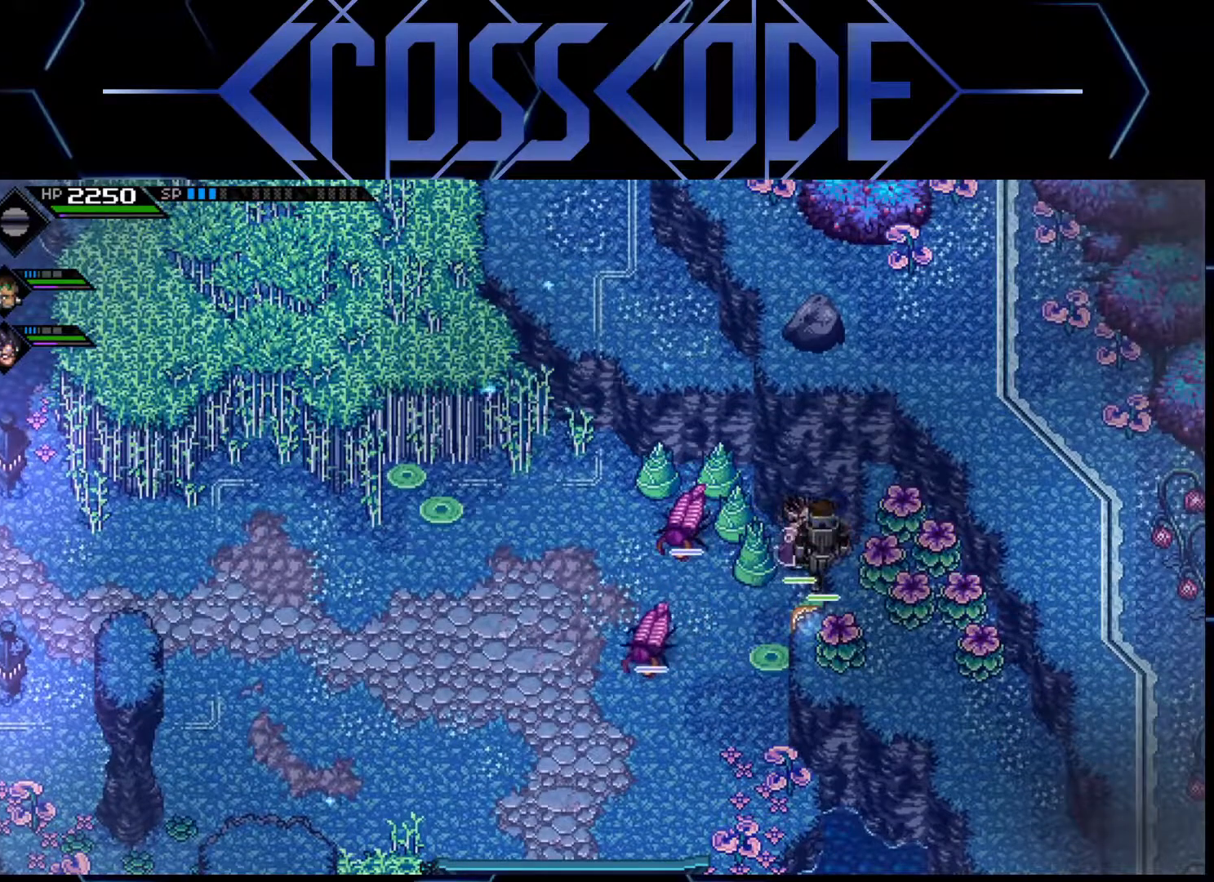
{"buttons": [], "left_stick": "center", "right_stick": "center", "events": []}